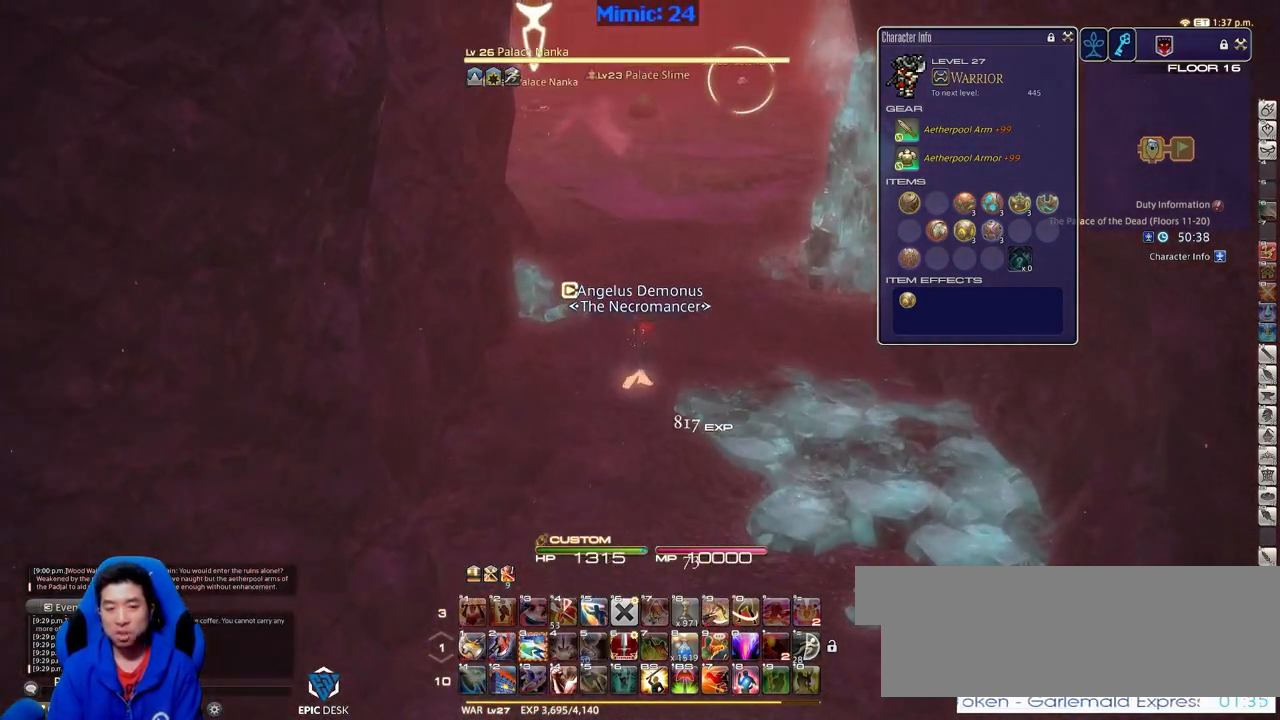
Gameplay with keyboard; each line is a JSON object with the keys held at the frame after it. "events" lists presses ("down") and releases ("up") of ".", "/", "0", "1", "2", "3", "4", "5", "6", "7", "8", "9", "a", "alt_l", "alt_r", "b", "backslash", "backspace", "c", "caps_lock", "comma", "ctrl_l", "ctrl_r", "d", "down", "e", "equals", "escape", "f", "f1", "f10", "f11", "f12", "f2", "f3", "f4", "f5", "f6", "f7", "f8", "f9", "g", "h", "i", "j", "k", "l", "lbracket", "left", "m", "menu", "minus", "n", "o", "p", "q", "quote", "r", "rbracket", "return", "right", "s", "semicolon", "shift_l", "shift_r", "space", "super", "t", "tab", "tilde", "u", "up", "v", "w", "x", "y" and "z" between this image and that frame as [ms after this image, input, new state], when the widget could be followed in between. No other keys are recorded. Mouse input is not recorded.
{"keys": ["return", "w"], "events": [[201, "q", "down"], [284, "q", "up"], [434, "return", "down"]]}
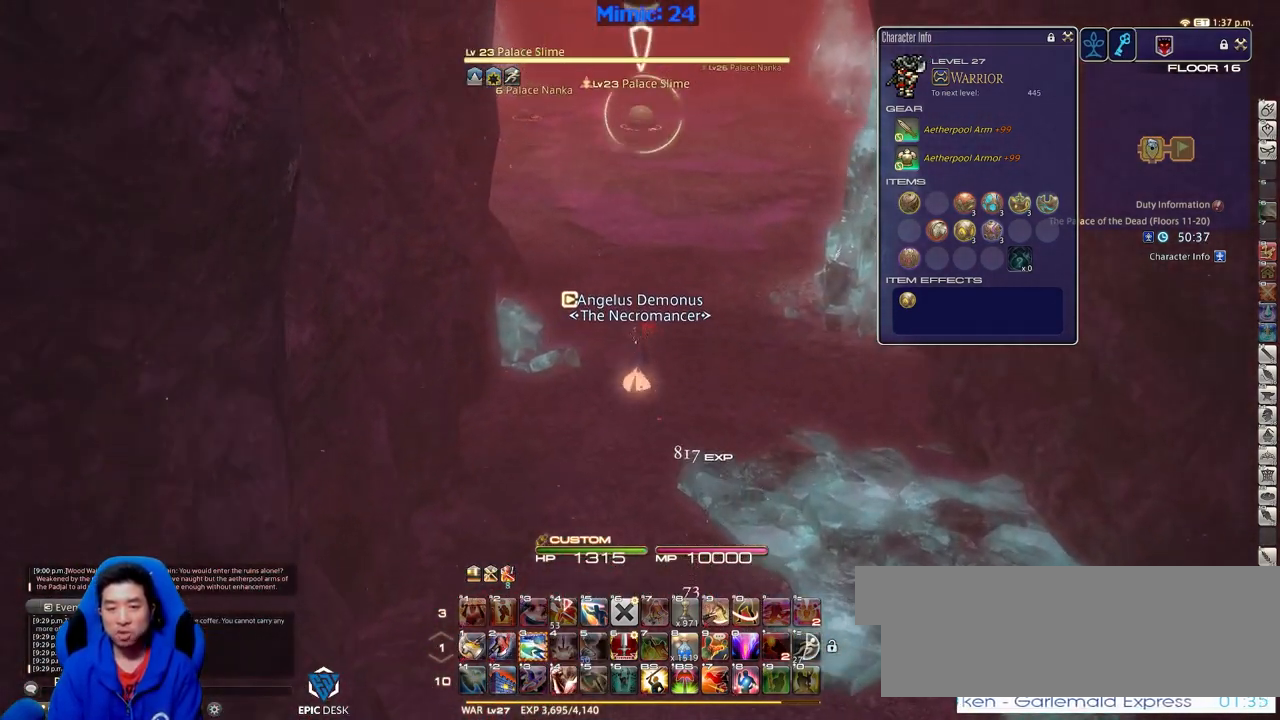
{"keys": ["alt_r", "w"], "events": [[17, "d", "down"], [17, "return", "up"], [117, "alt_r", "down"], [217, "d", "up"]]}
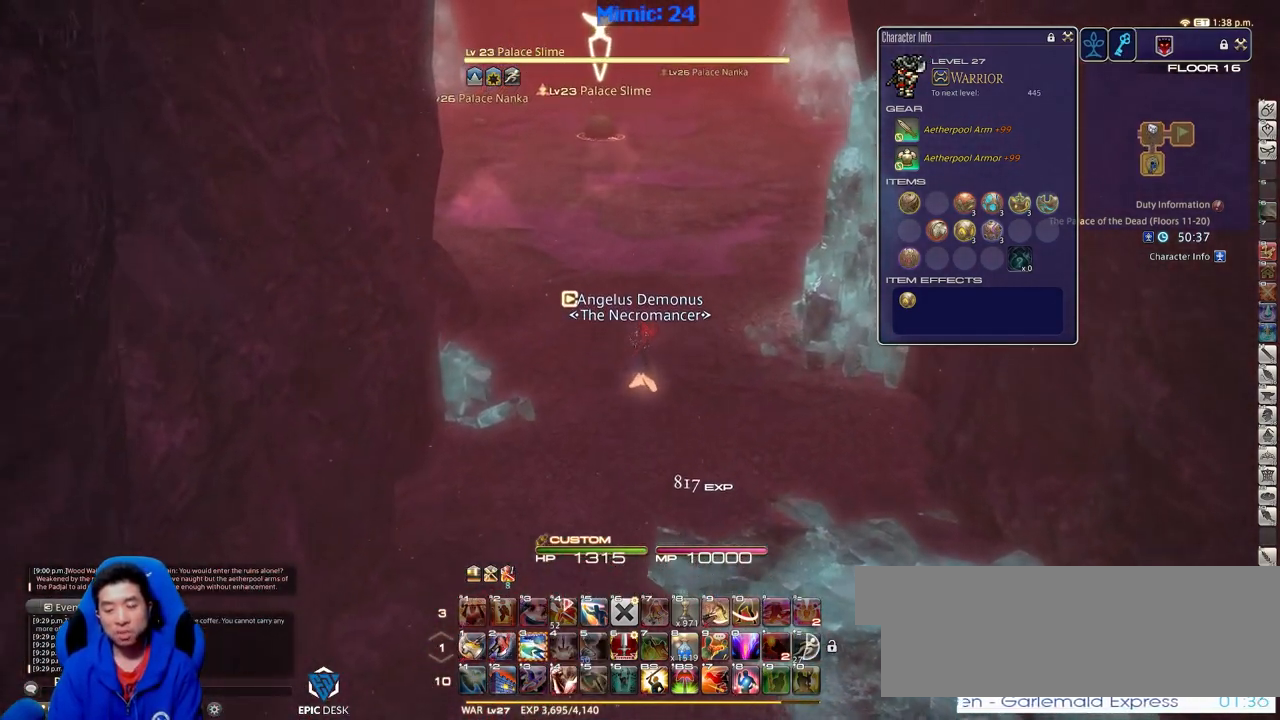
{"keys": ["9", "alt_r", "w"], "events": [[267, "9", "down"], [317, "9", "up"], [417, "9", "down"]]}
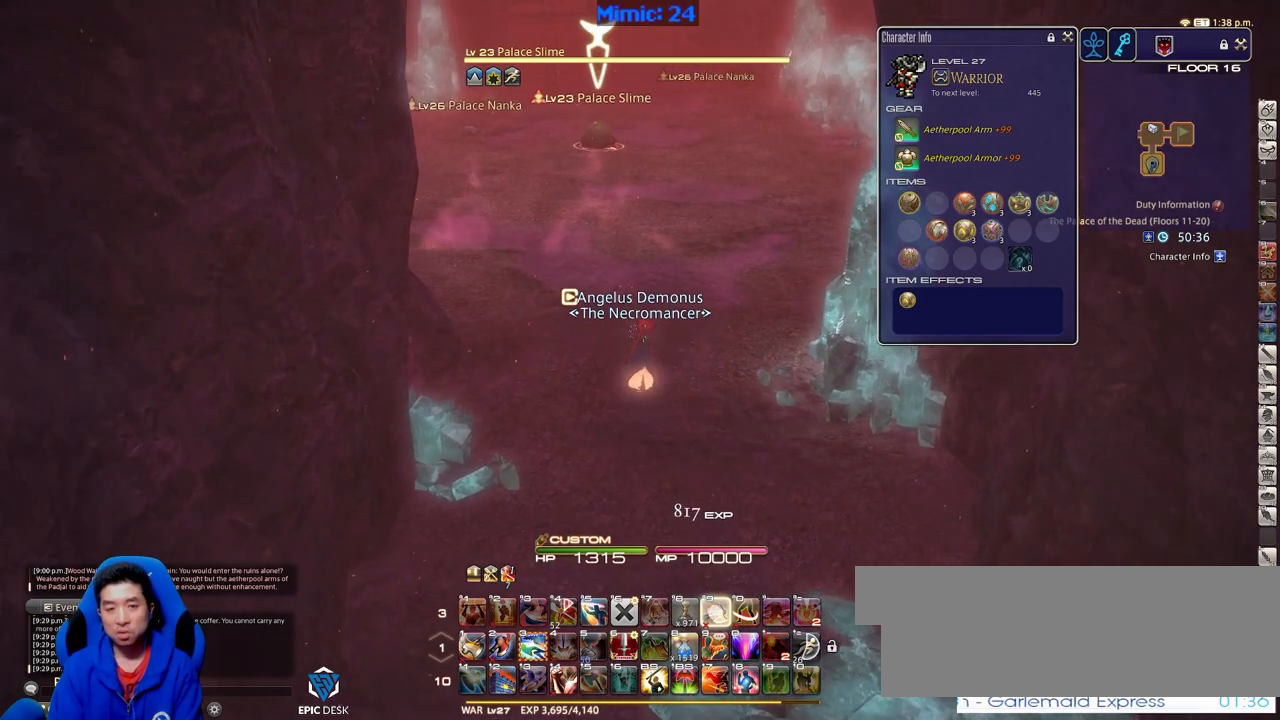
{"keys": ["alt_r", "w"], "events": [[17, "9", "up"], [50, "9", "down"], [150, "9", "up"], [250, "9", "down"], [334, "9", "up"], [384, "9", "down"], [484, "9", "up"]]}
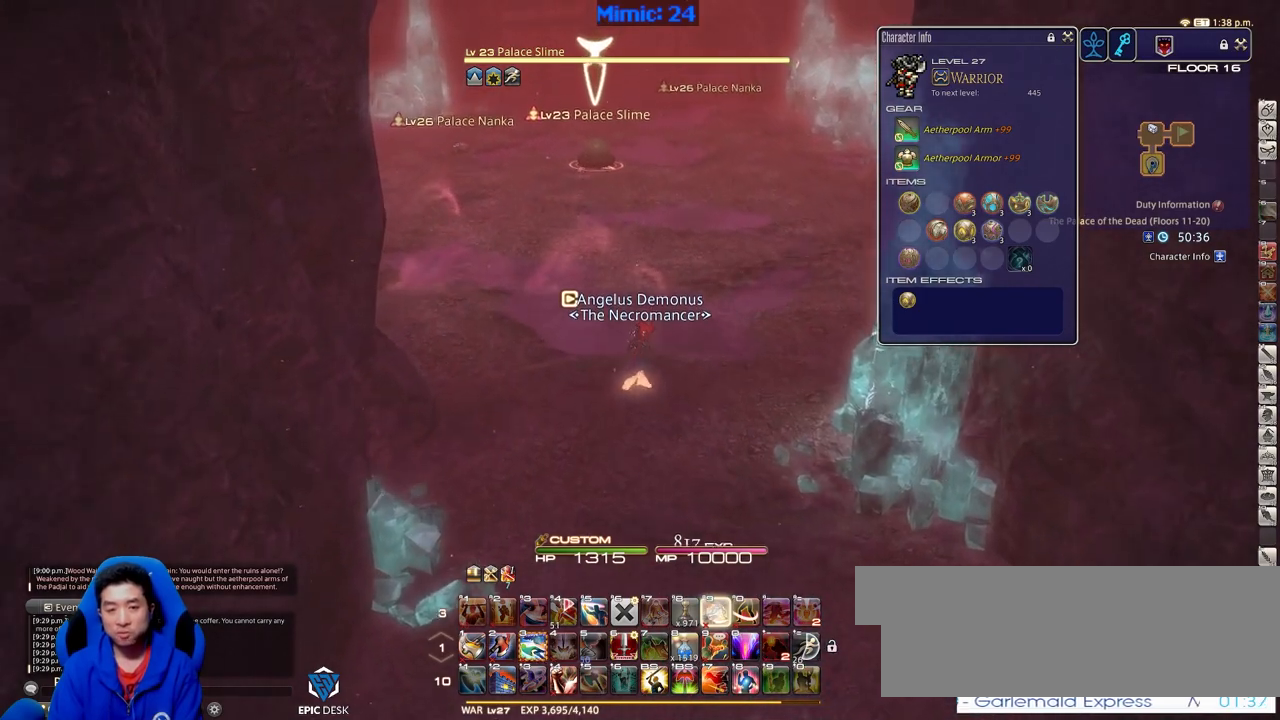
{"keys": ["9", "a", "alt_r"], "events": [[67, "9", "down"], [167, "9", "up"], [251, "9", "down"], [301, "a", "down"], [351, "9", "up"], [434, "9", "down"], [434, "w", "up"]]}
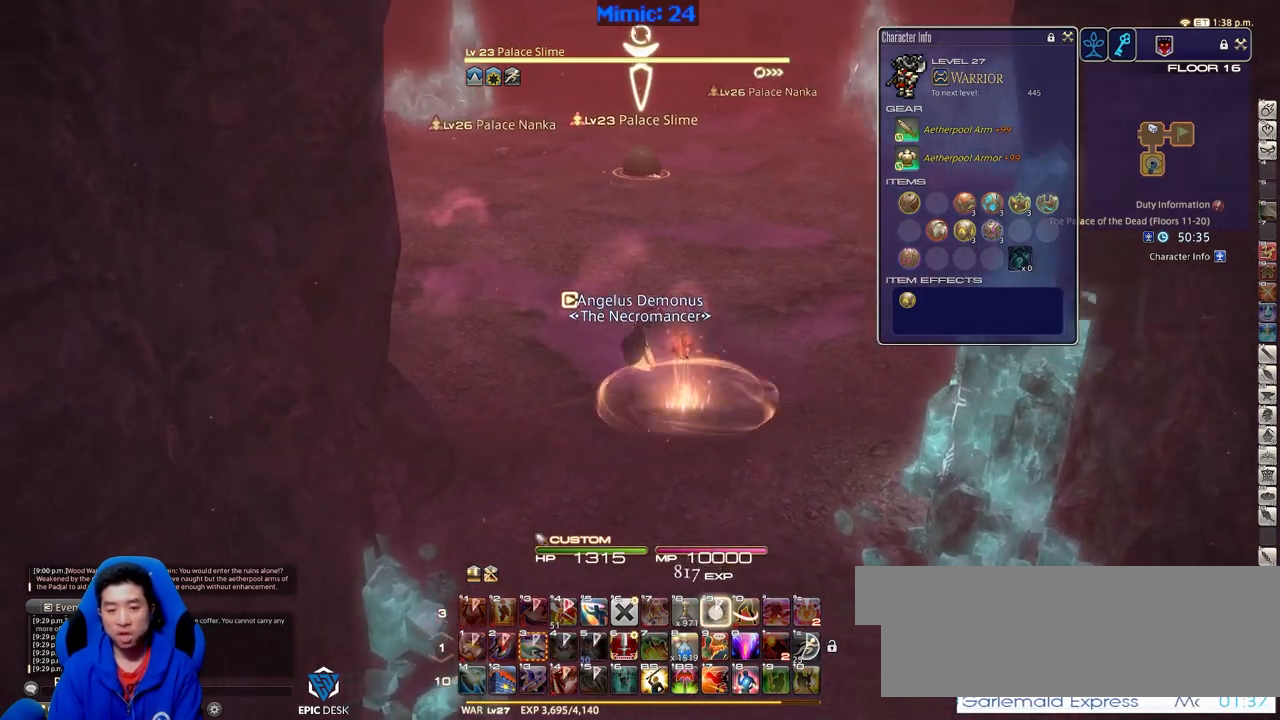
{"keys": ["s"], "events": [[33, "9", "up"], [83, "s", "down"], [133, "a", "up"], [183, "alt_r", "up"], [317, "space", "down"], [467, "space", "up"]]}
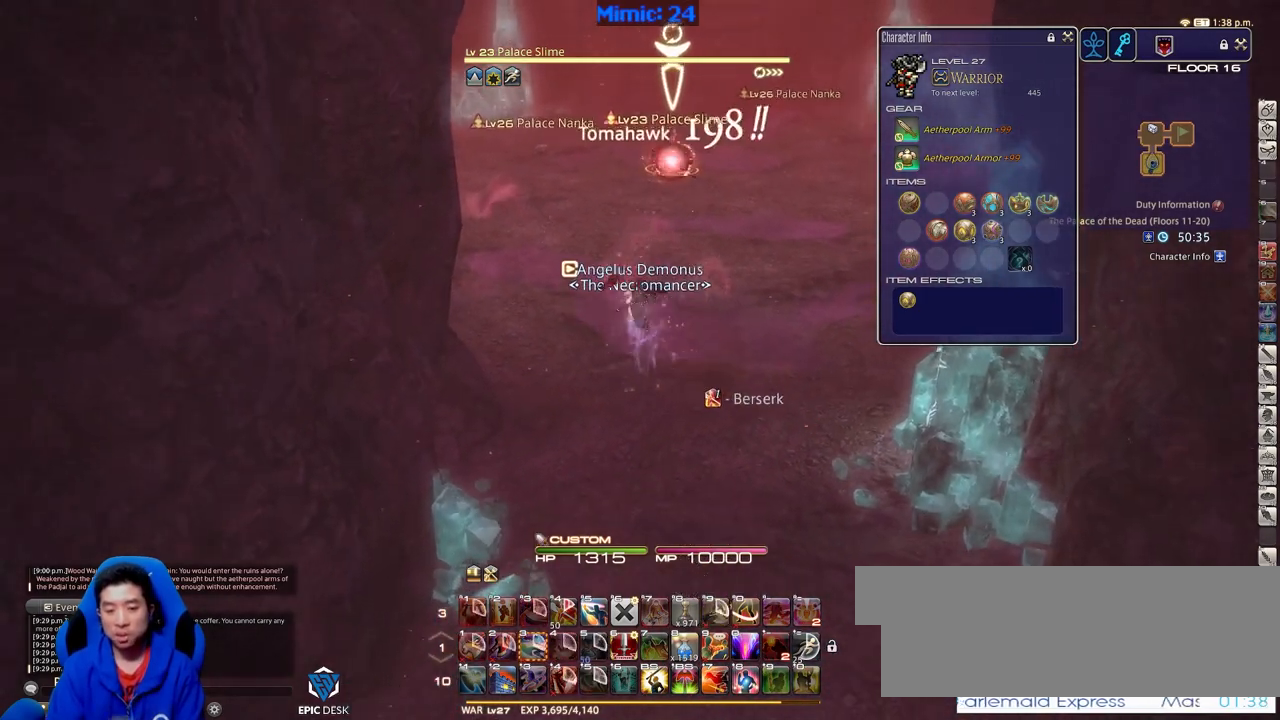
{"keys": ["s"], "events": []}
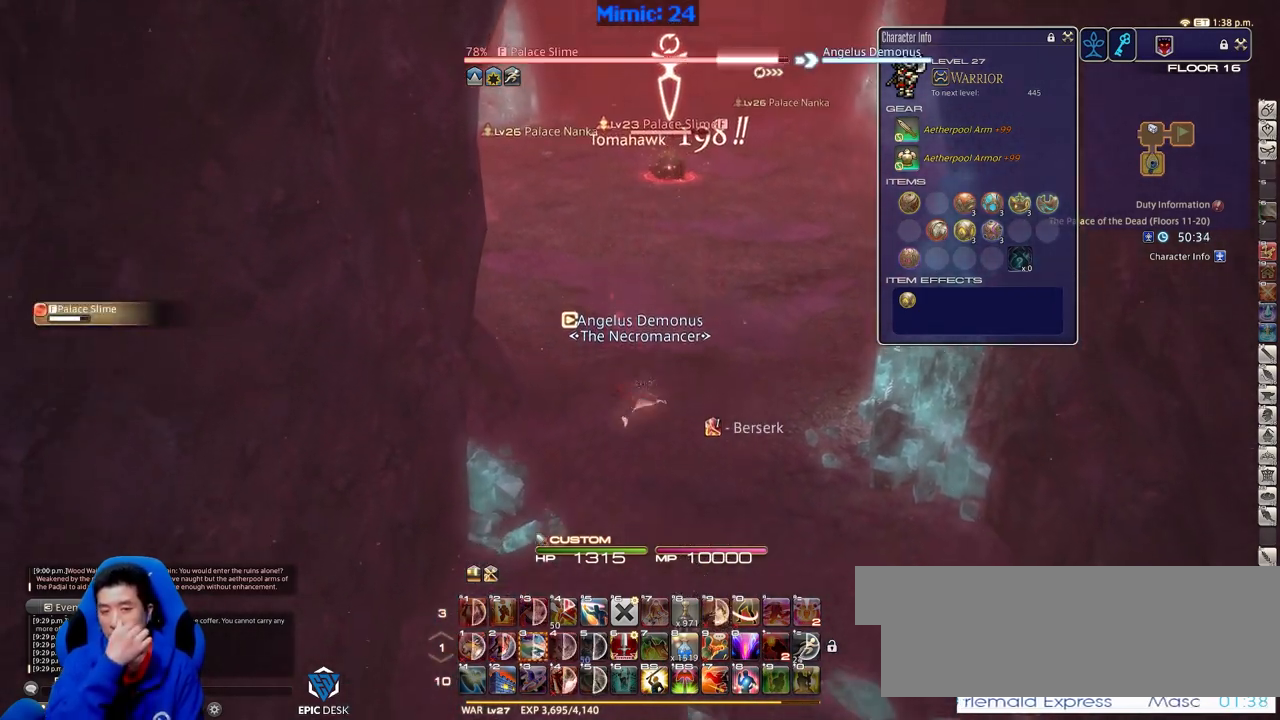
{"keys": ["s"], "events": []}
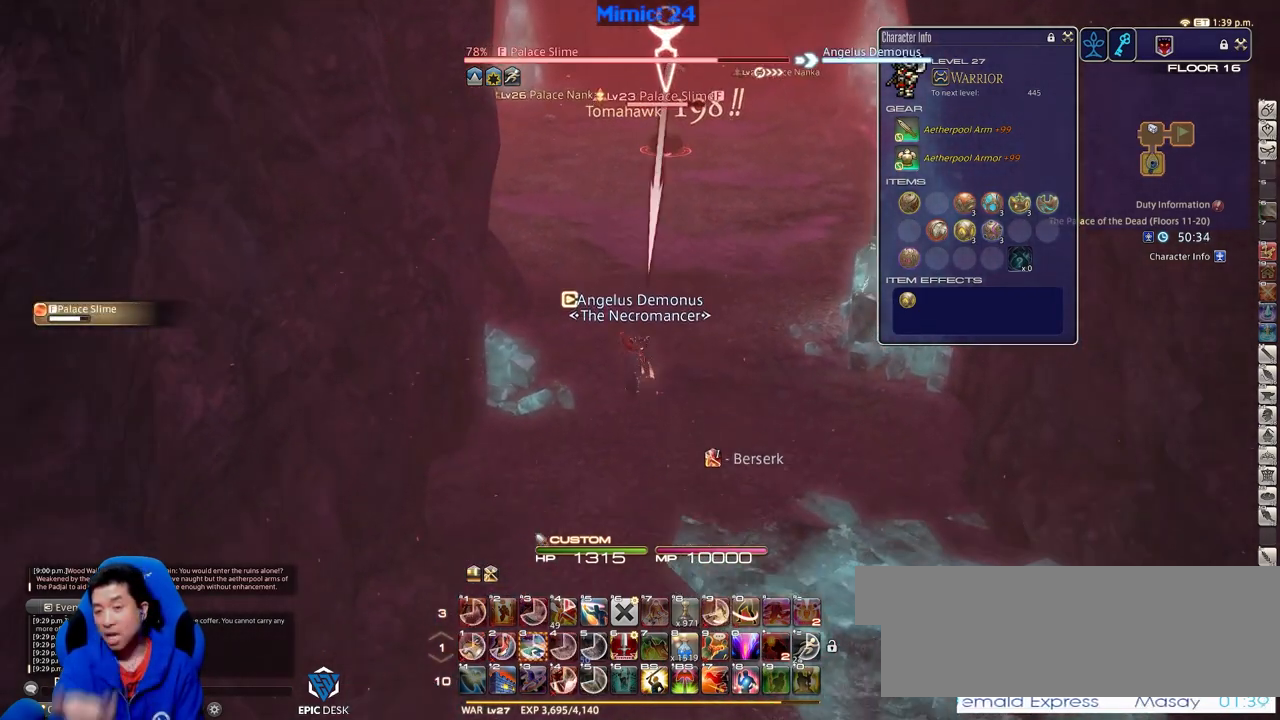
{"keys": ["w"], "events": [[267, "a", "down"], [317, "s", "up"], [417, "w", "down"], [501, "a", "up"]]}
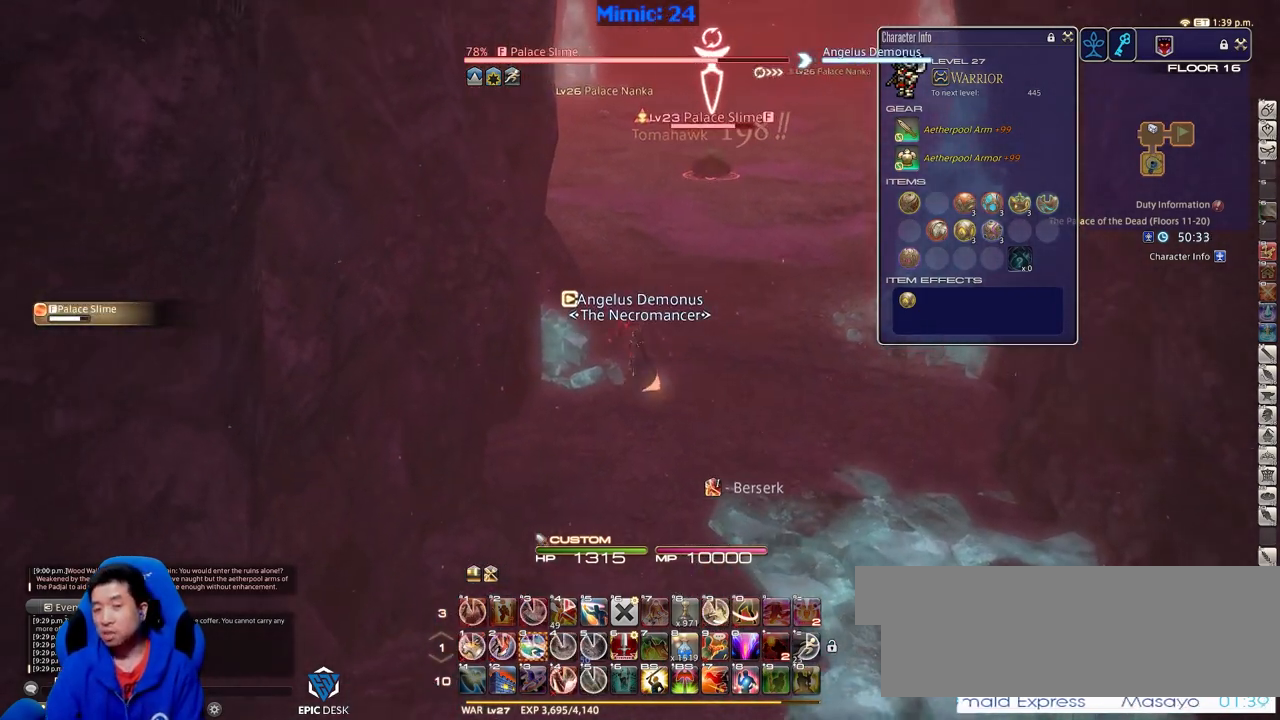
{"keys": ["w"], "events": [[50, "d", "down"], [334, "d", "up"]]}
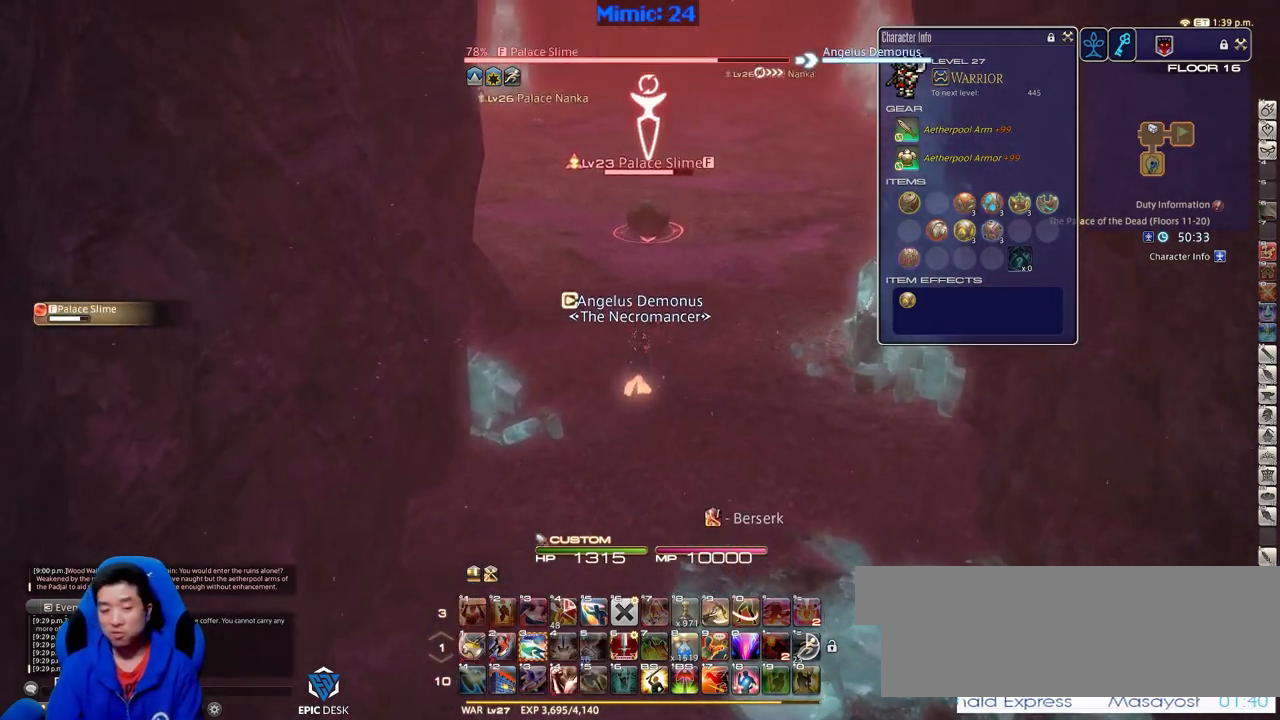
{"keys": ["w"], "events": []}
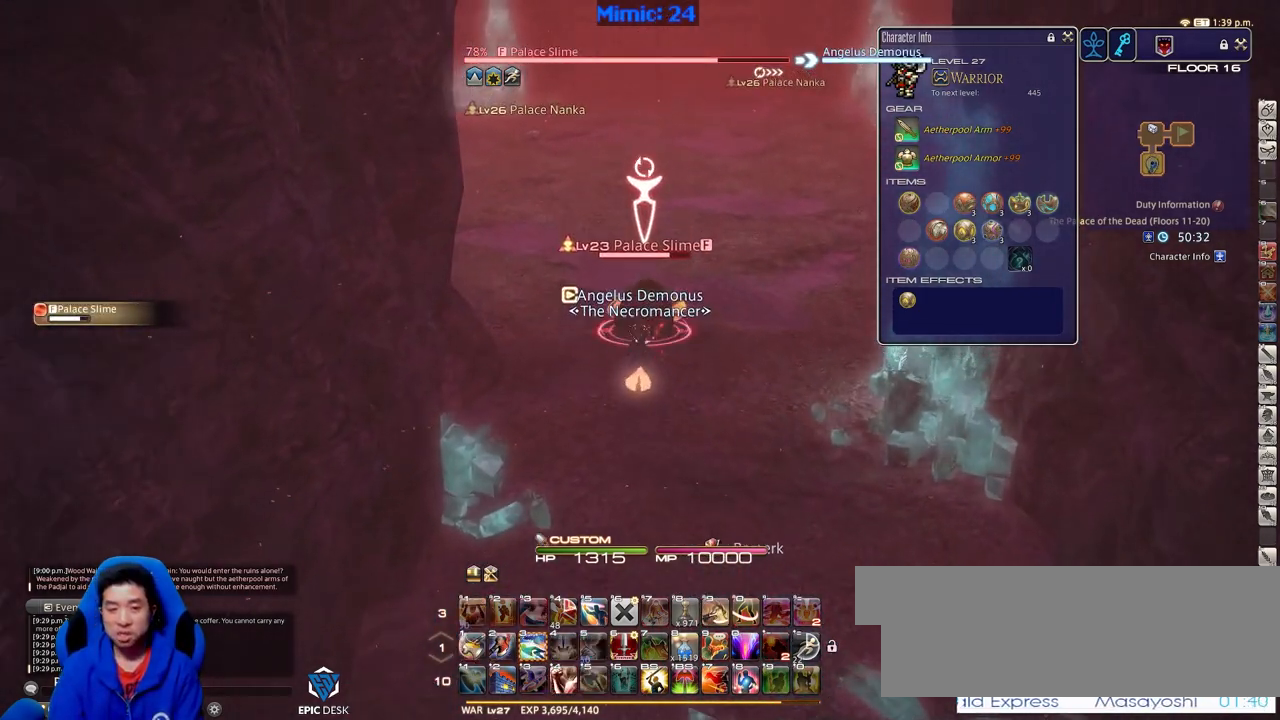
{"keys": ["s"], "events": [[133, "3", "down"], [217, "3", "up"], [217, "a", "down"], [217, "w", "up"], [317, "s", "down"], [367, "a", "up"]]}
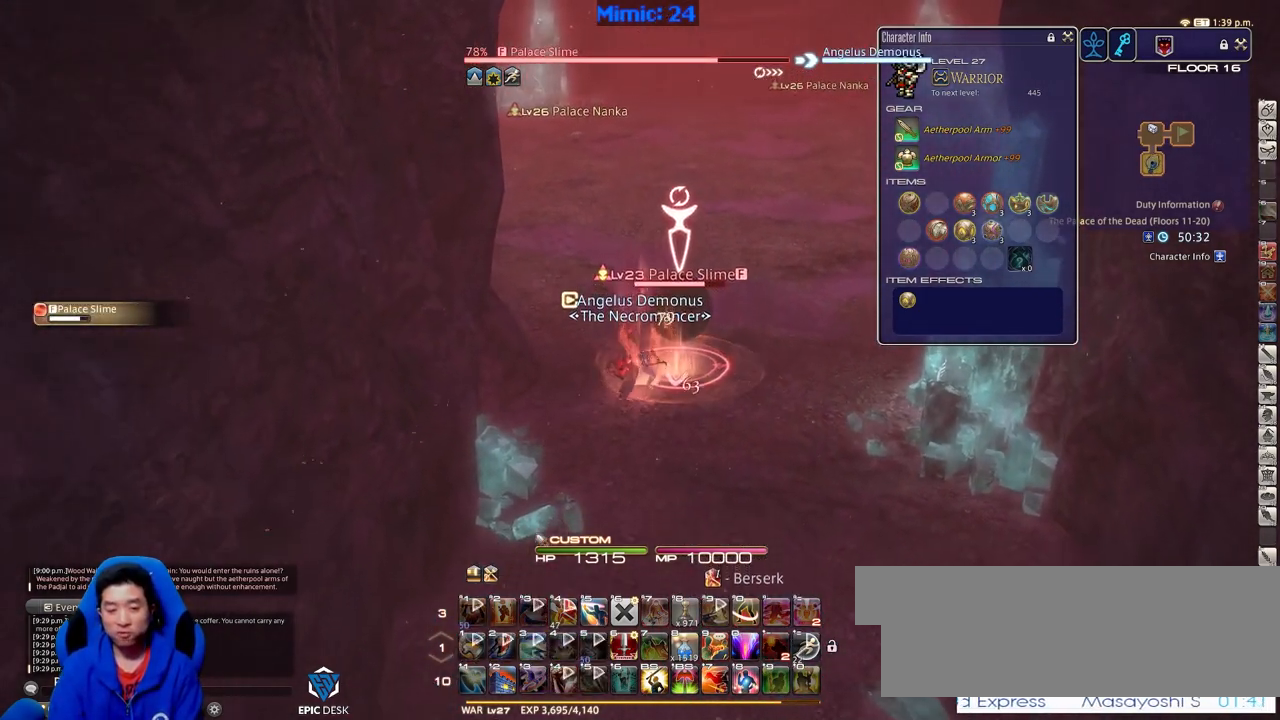
{"keys": ["s"], "events": [[50, "return", "down"], [201, "return", "up"], [284, "return", "down"], [434, "return", "up"]]}
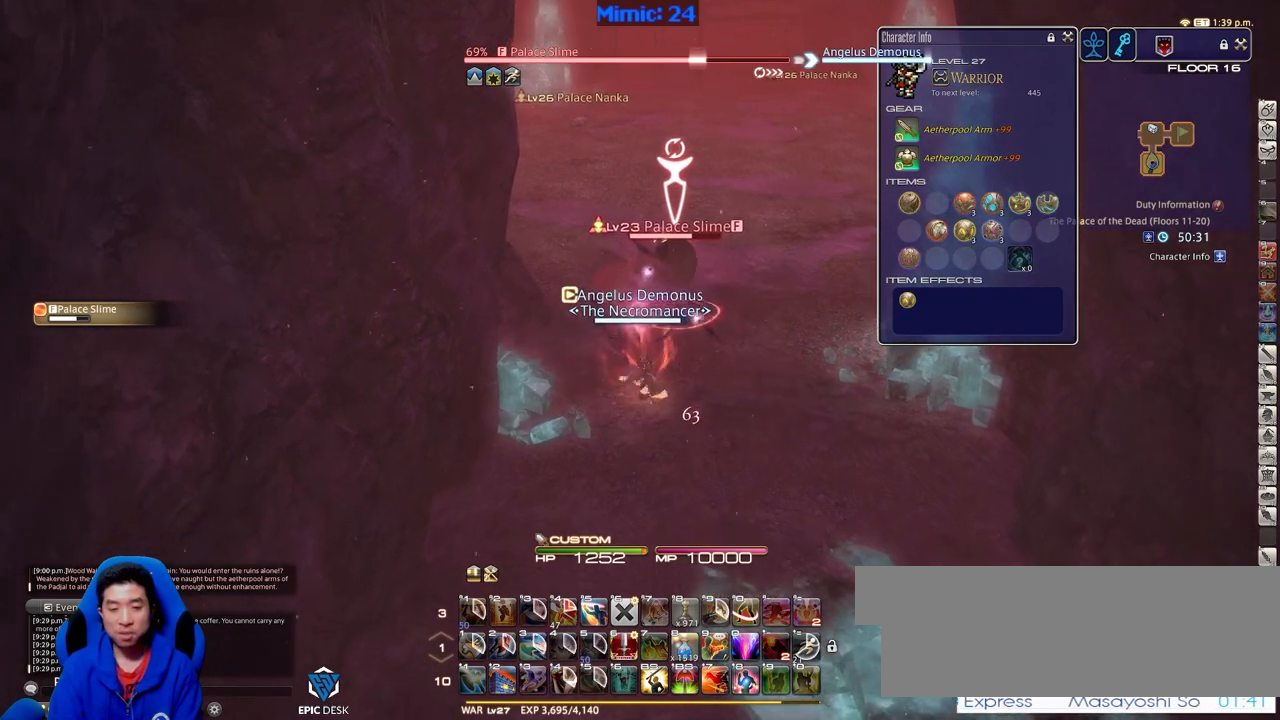
{"keys": ["d"], "events": [[17, "d", "down"], [117, "p", "down"], [167, "p", "up"], [167, "s", "up"]]}
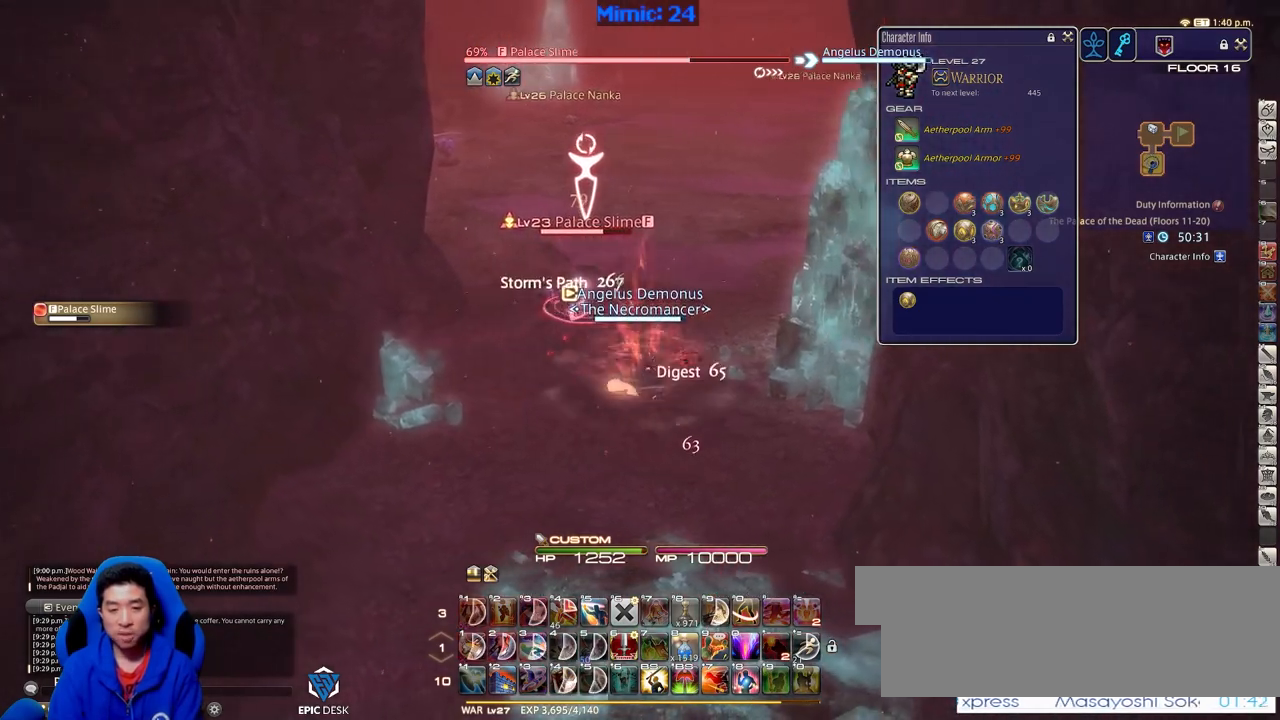
{"keys": ["a"], "events": [[134, "a", "down"], [134, "d", "up"]]}
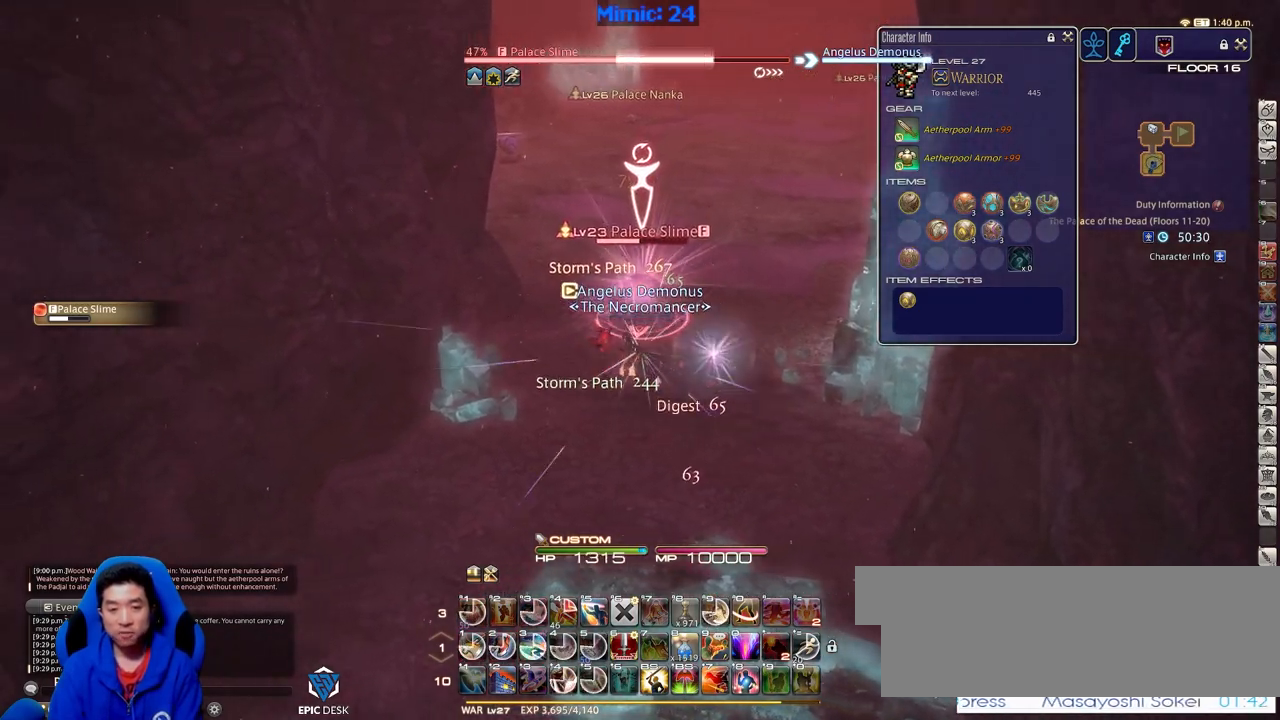
{"keys": [], "events": [[100, "w", "down"], [233, "a", "up"], [284, "w", "up"]]}